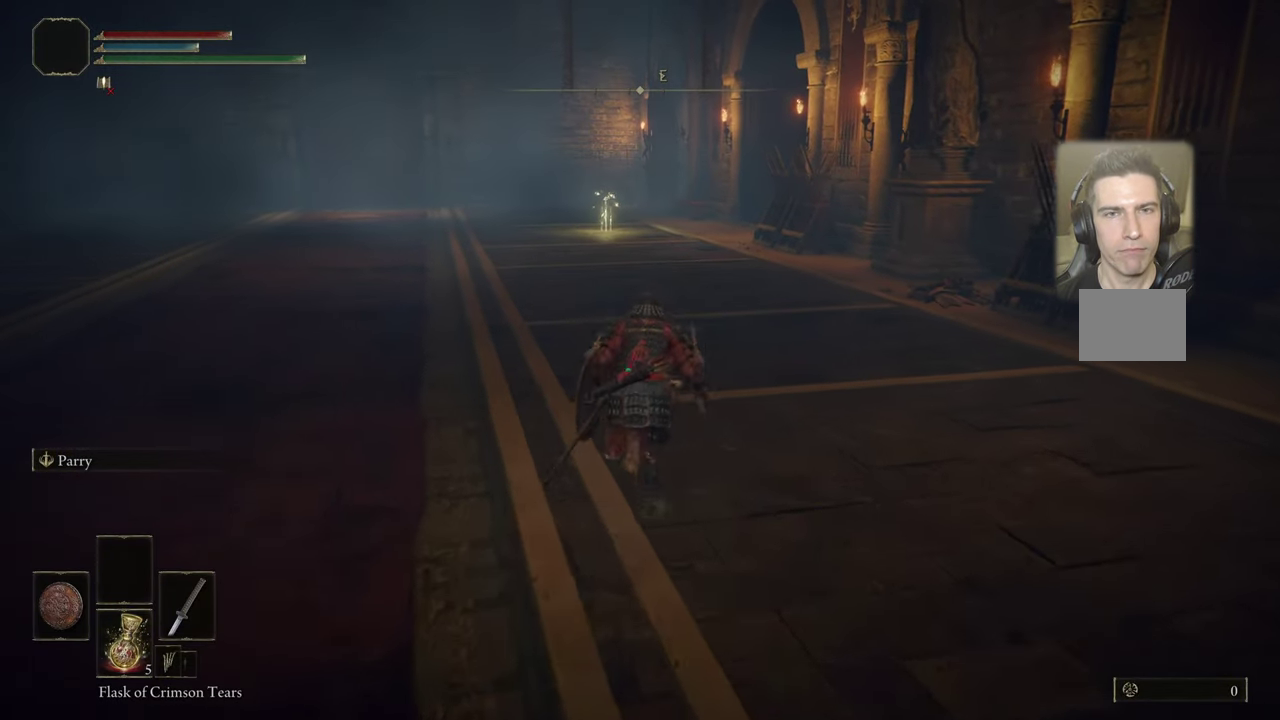
Gameplay with a controller (PlayStation layout); each line is a JSON object with the inputs held at the frame after it (dt_ms = milliseconds from this image to that frame). "events" lists button and stick changes between this image and that frame as [ms after this image, input, new state], when the widget could be followed in between. Not read: R1.
{"dt_ms": 500, "buttons": ["CIRCLE"], "left_stick": "up-left", "right_stick": "center", "events": [[500, "left_stick", "up-left"]]}
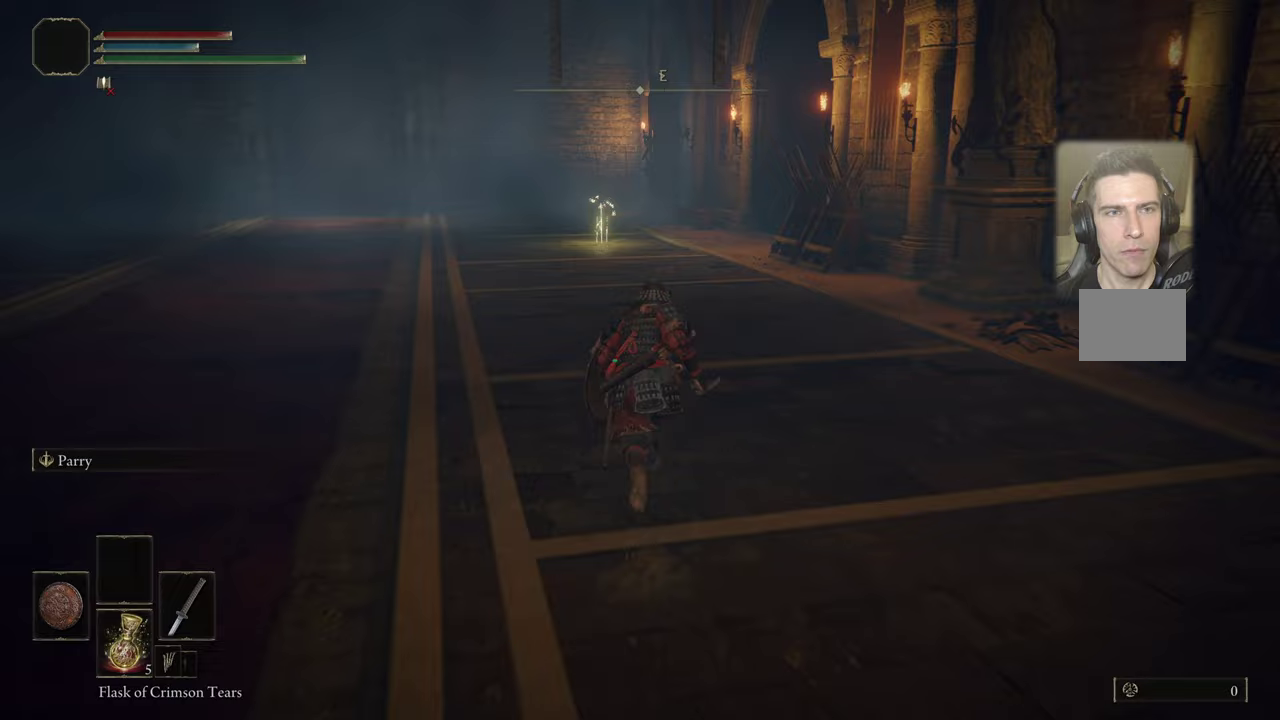
{"dt_ms": 500, "buttons": ["CIRCLE"], "left_stick": "up-left", "right_stick": "center", "events": [[67, "left_stick", "up"], [200, "left_stick", "up-left"]]}
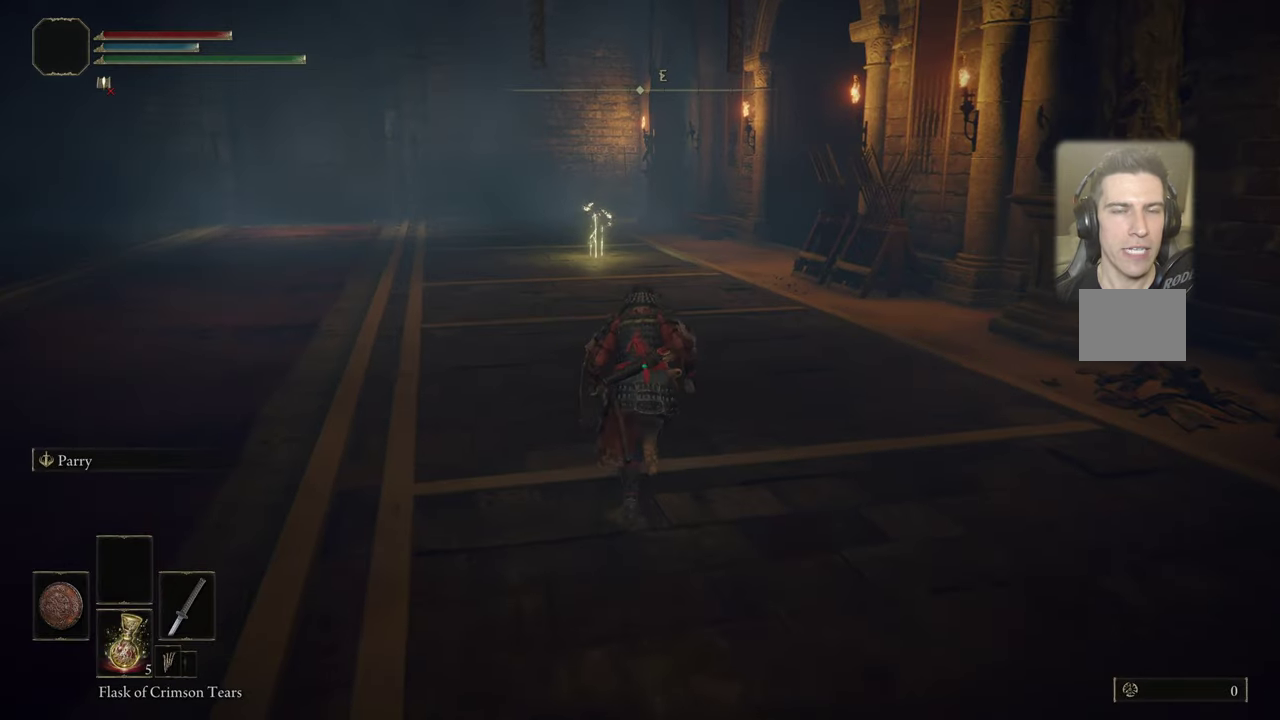
{"dt_ms": 500, "buttons": ["CIRCLE"], "left_stick": "up-left", "right_stick": "center", "events": []}
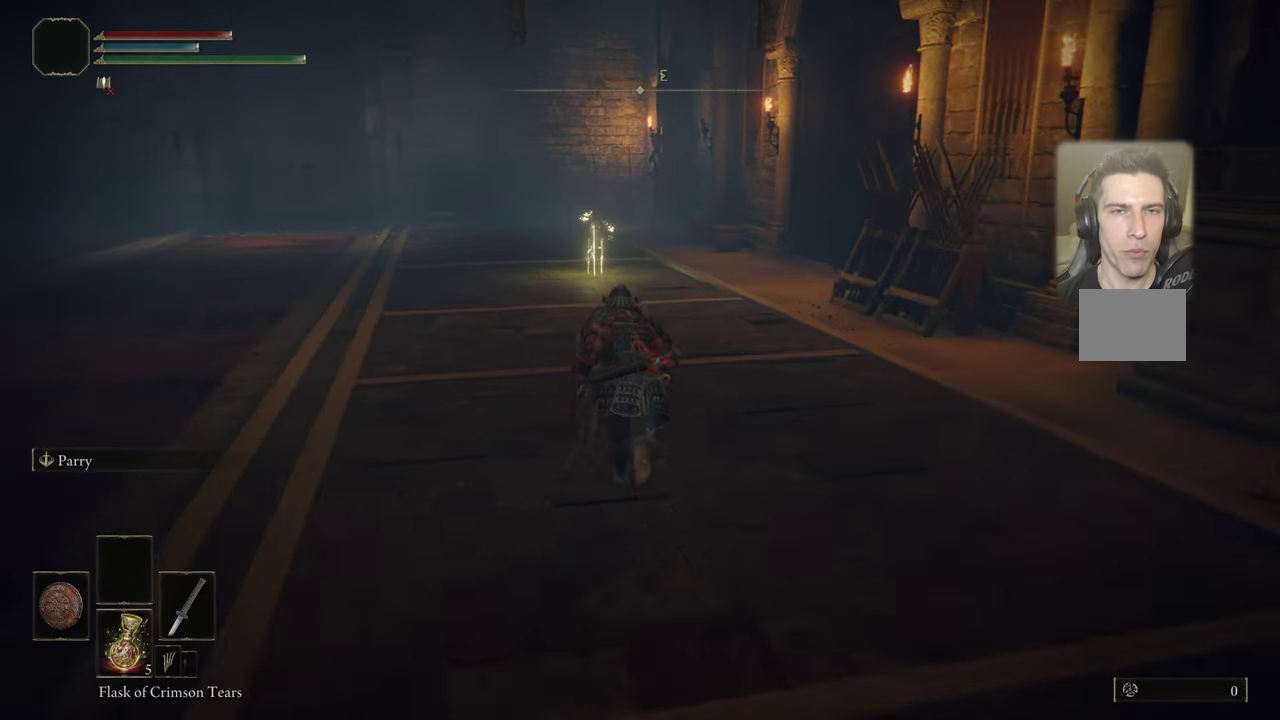
{"dt_ms": 500, "buttons": ["CIRCLE"], "left_stick": "up-left", "right_stick": "center", "events": []}
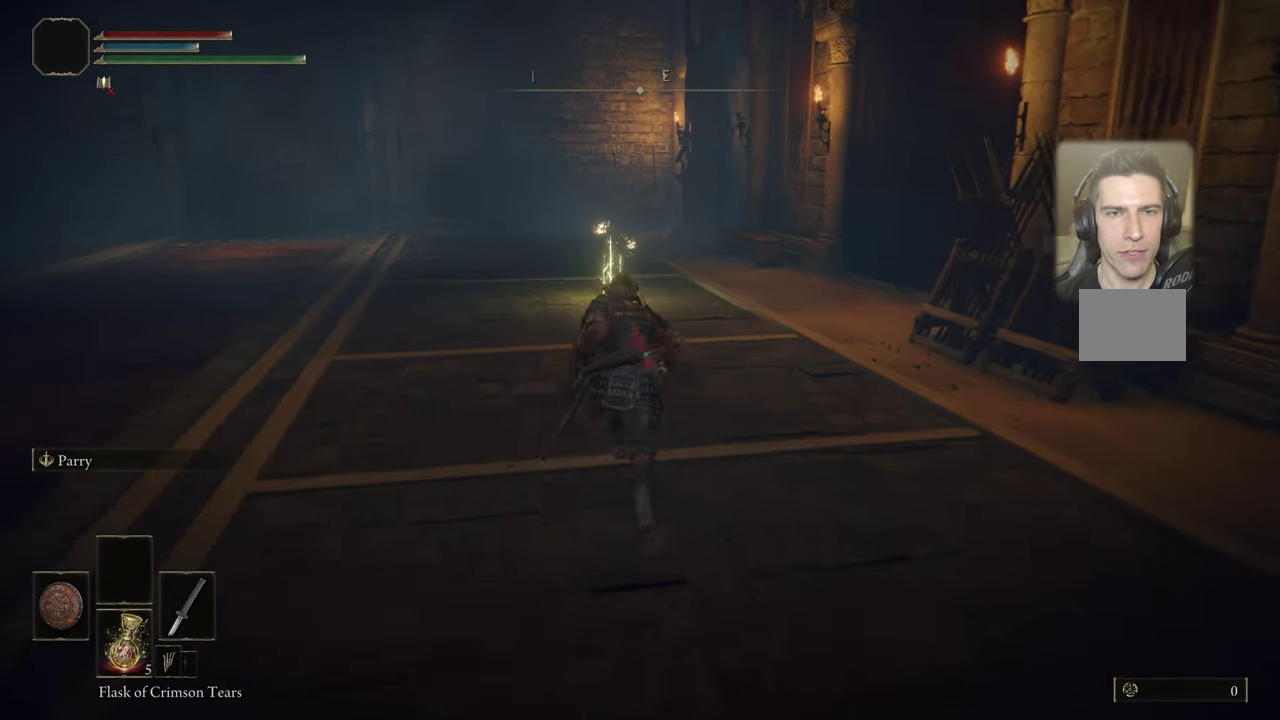
{"dt_ms": 500, "buttons": ["CIRCLE"], "left_stick": "up-left", "right_stick": "center", "events": []}
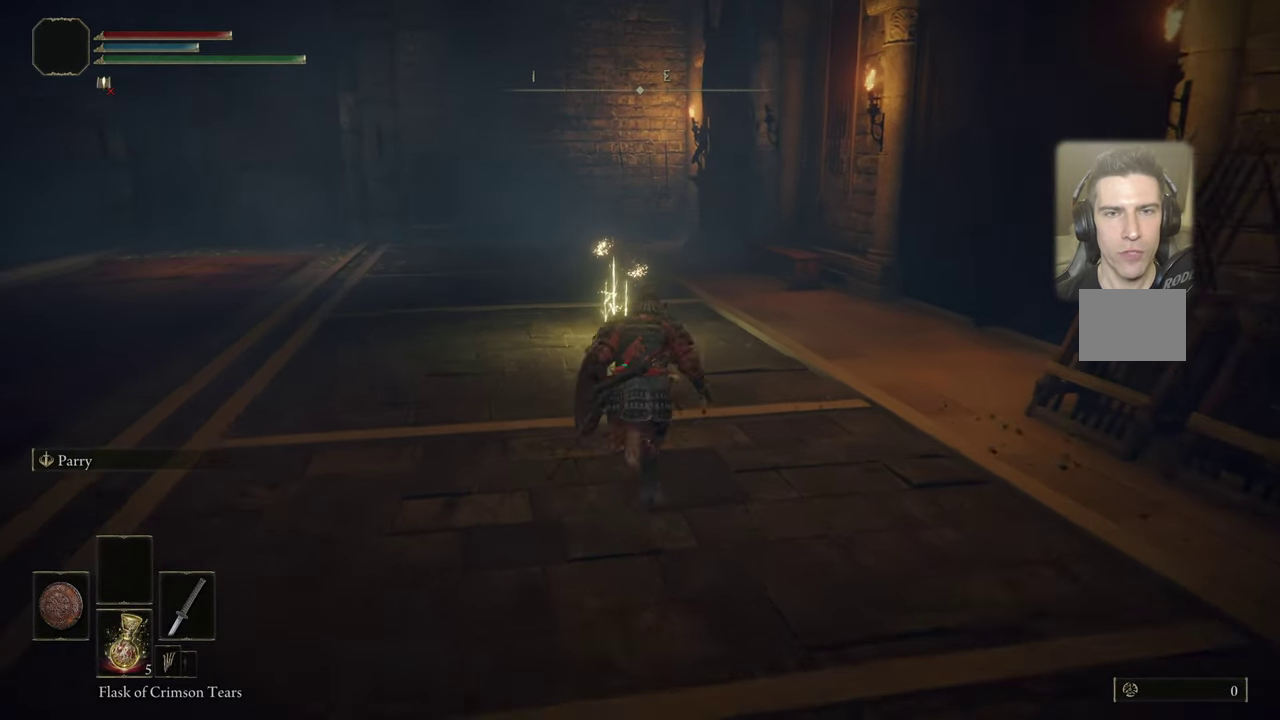
{"dt_ms": 500, "buttons": [], "left_stick": "up-left", "right_stick": "center", "events": [[300, "CIRCLE", "up"]]}
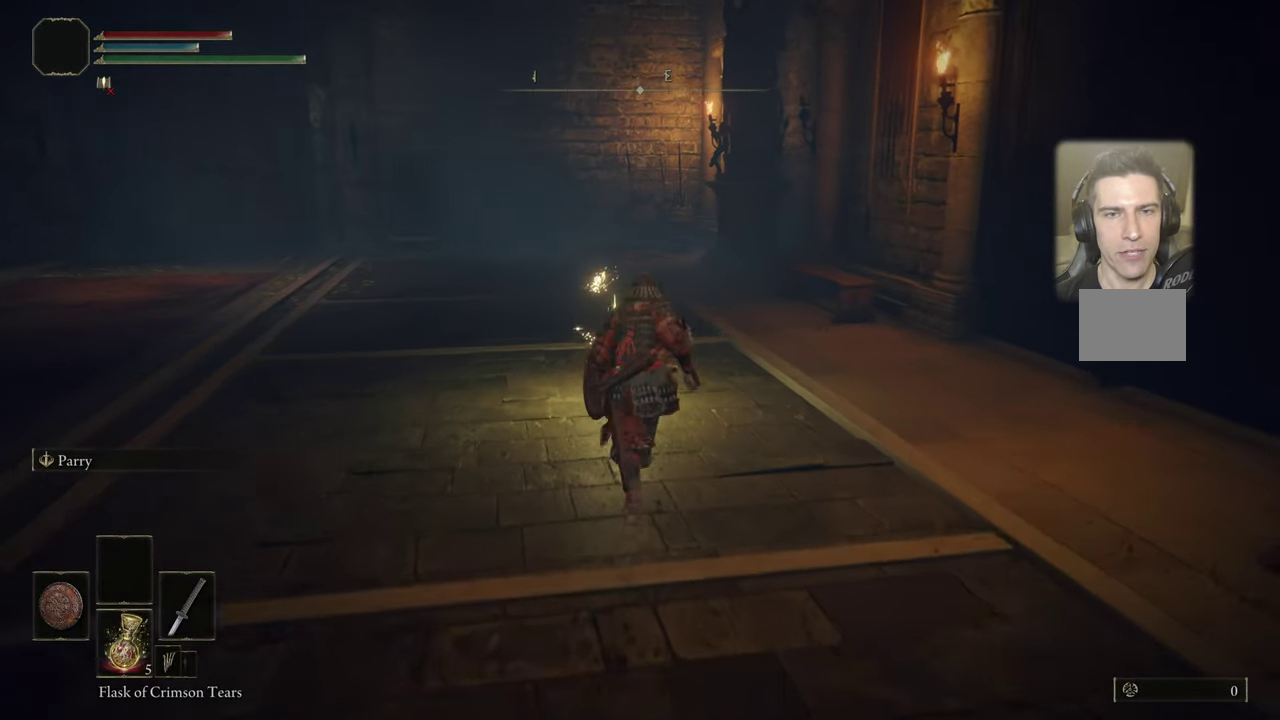
{"dt_ms": 600, "buttons": [], "left_stick": "up-left", "right_stick": "center", "events": [[217, "left_stick", "center"], [333, "left_stick", "up"], [450, "left_stick", "center"], [550, "left_stick", "up-left"]]}
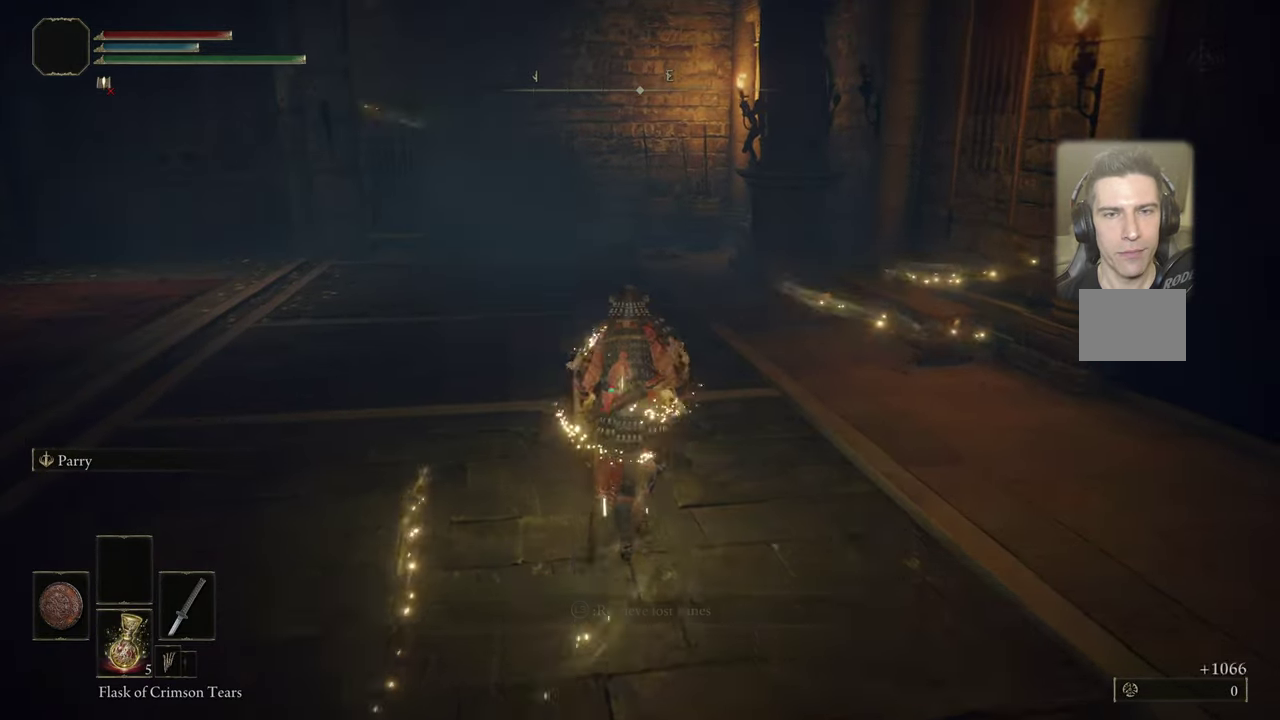
{"dt_ms": 400, "buttons": [], "left_stick": "up-left", "right_stick": "left"}
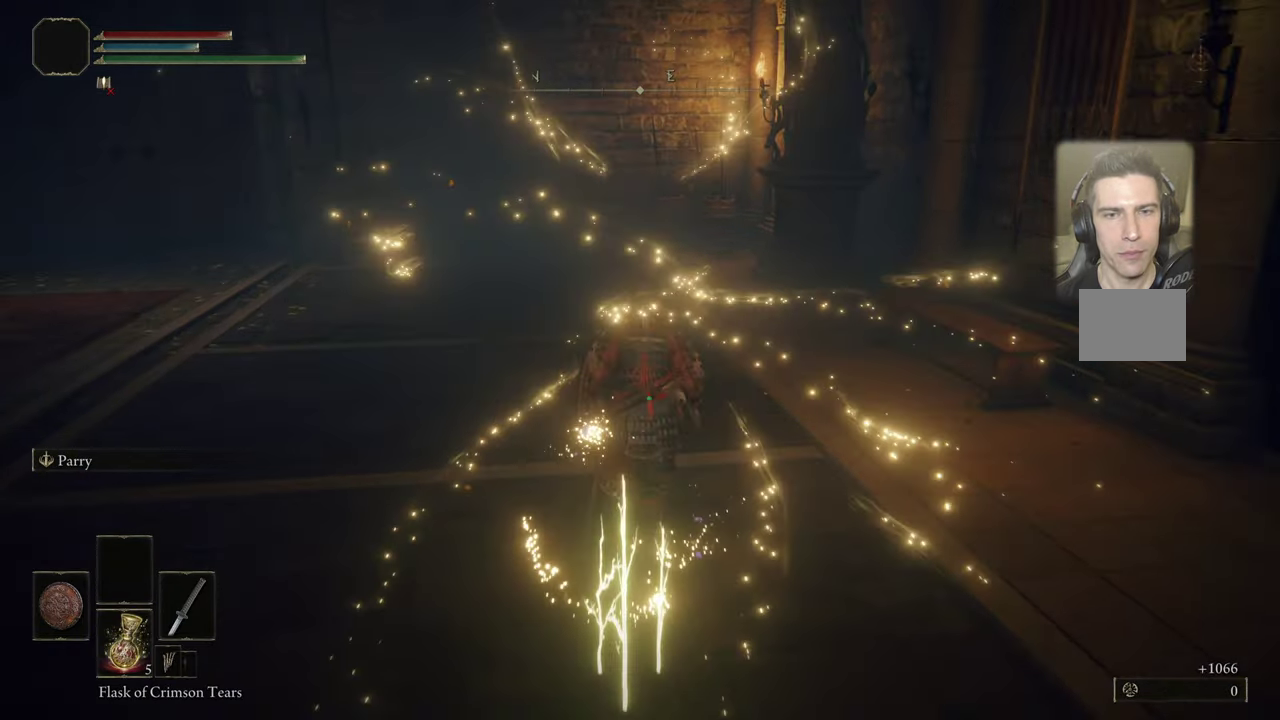
{"dt_ms": 300, "buttons": [], "left_stick": "up-left", "right_stick": "up-left"}
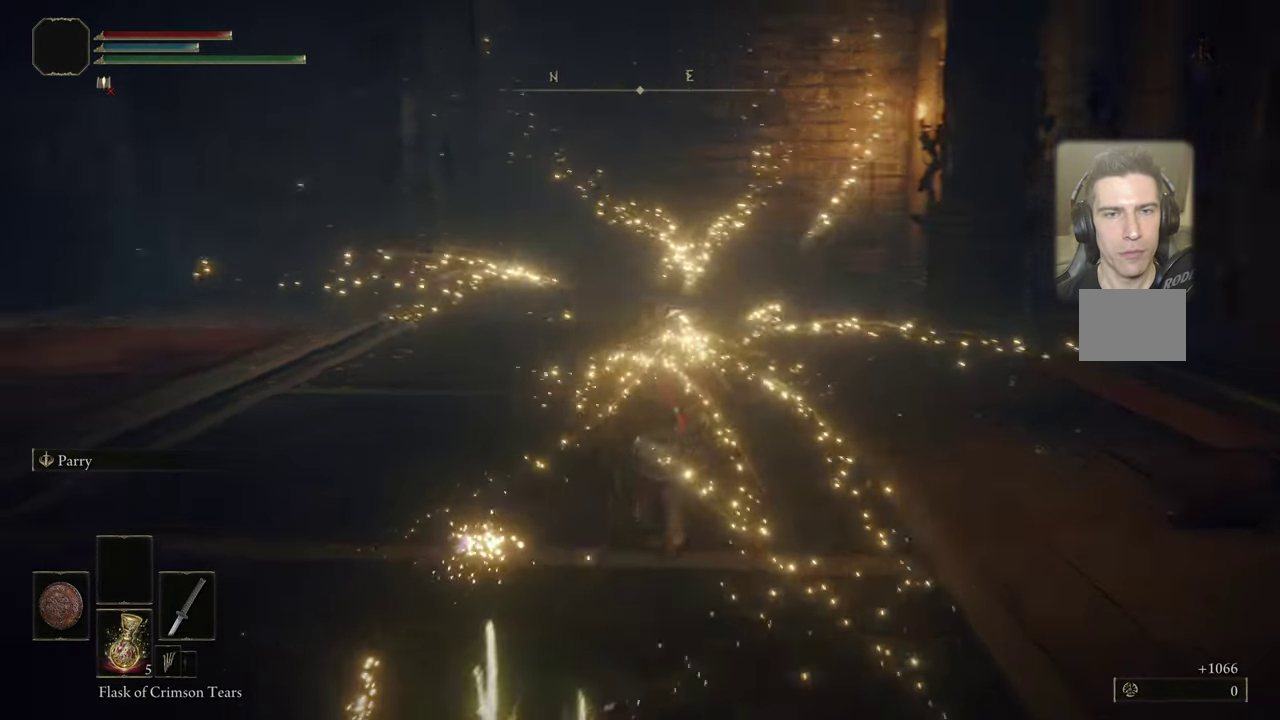
{"dt_ms": 700, "buttons": [], "left_stick": "up-right", "right_stick": "up-left", "events": [[133, "left_stick", "up"], [683, "left_stick", "up-right"]]}
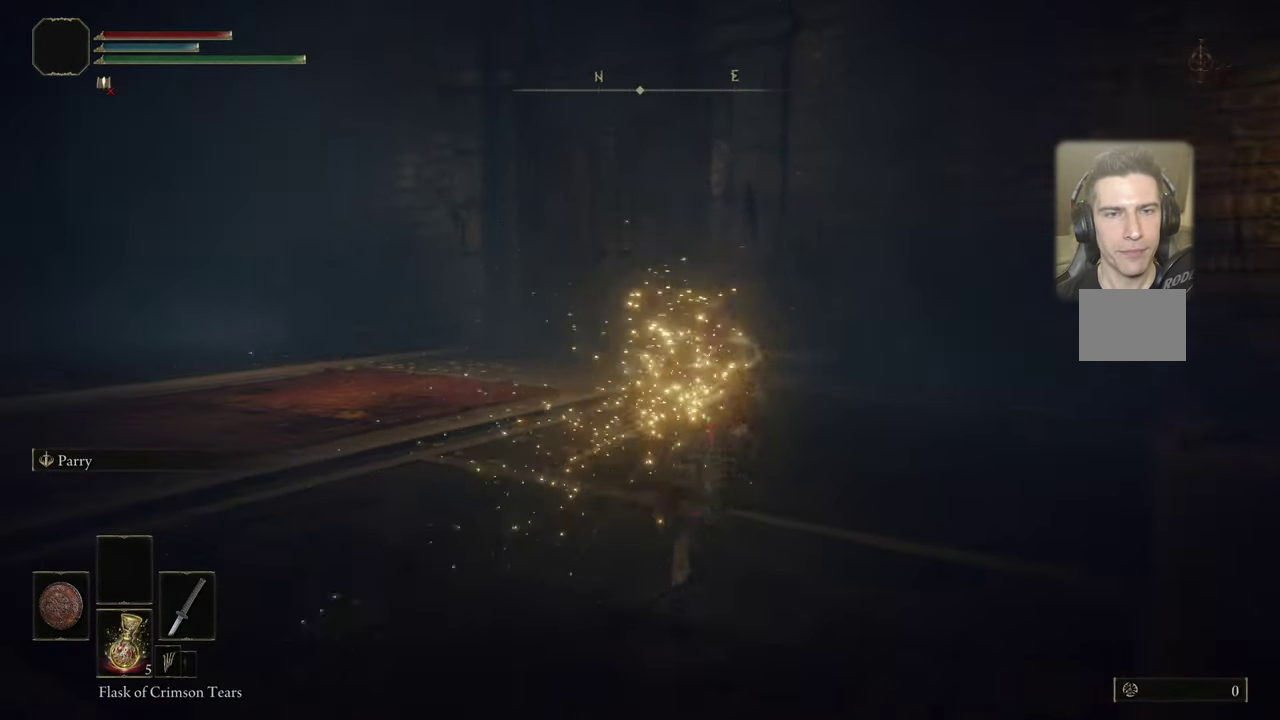
{"dt_ms": 500, "buttons": [], "left_stick": "up-right", "right_stick": "up-left", "events": []}
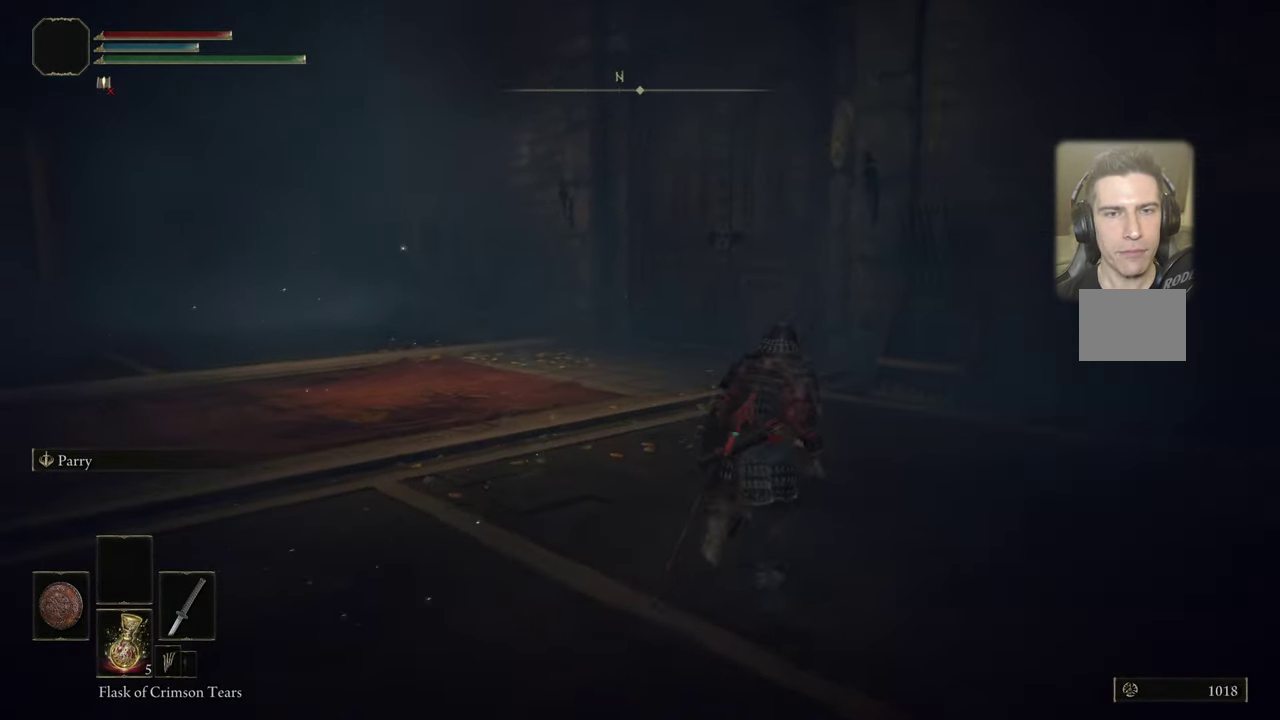
{"dt_ms": 500, "buttons": [], "left_stick": "up-right", "right_stick": "left", "events": [[317, "right_stick", "left"]]}
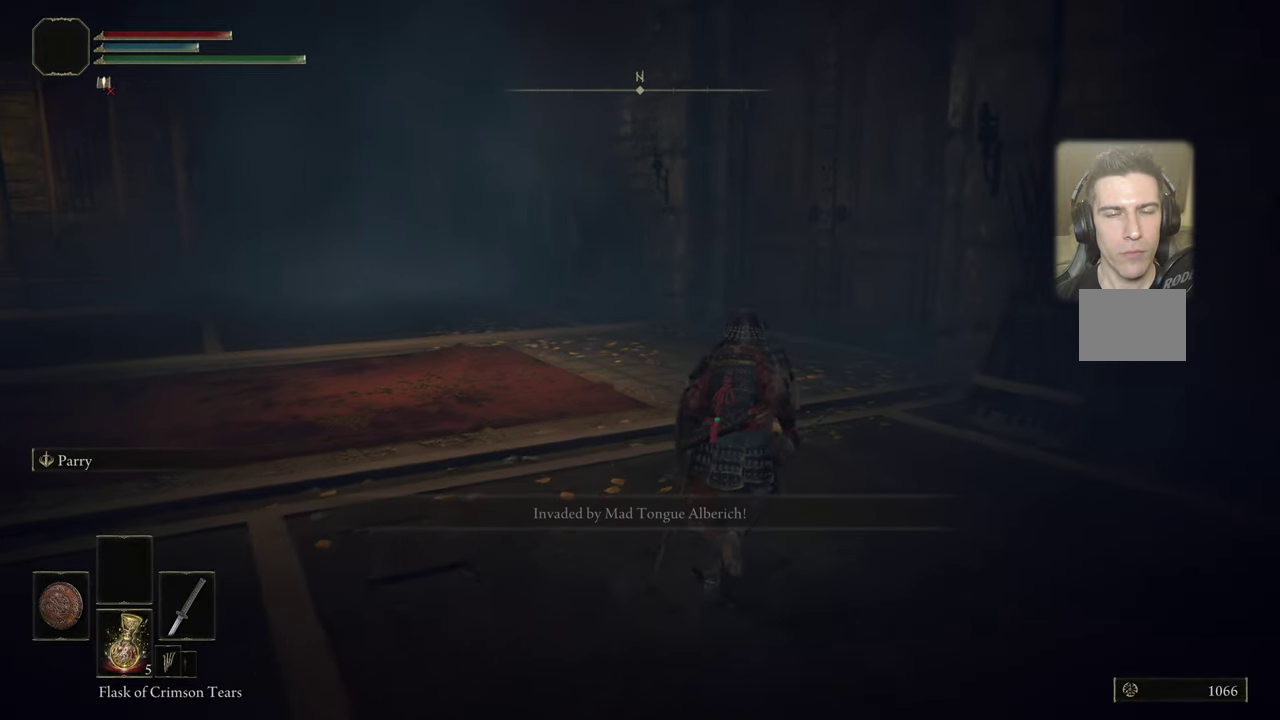
{"dt_ms": 500, "buttons": [], "left_stick": "up-right", "right_stick": "up-left", "events": [[350, "right_stick", "up-left"]]}
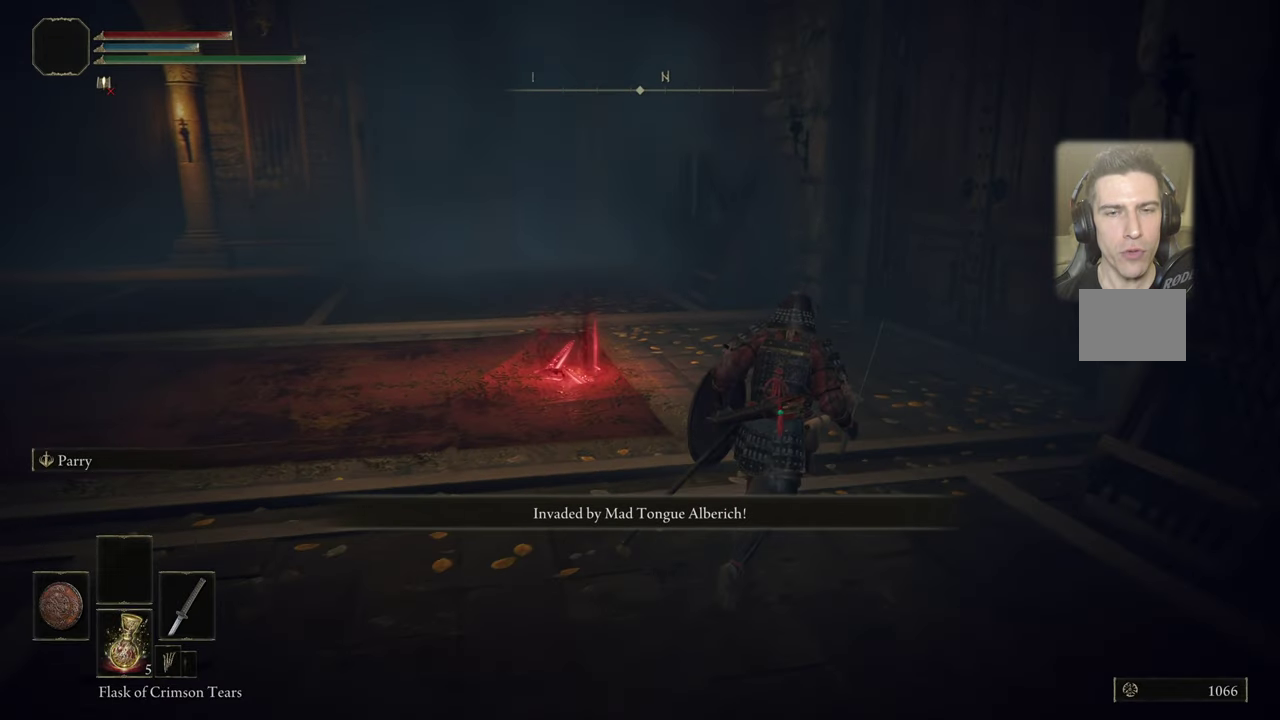
{"dt_ms": 500, "buttons": [], "left_stick": "up-right", "right_stick": "left", "events": [[250, "right_stick", "left"]]}
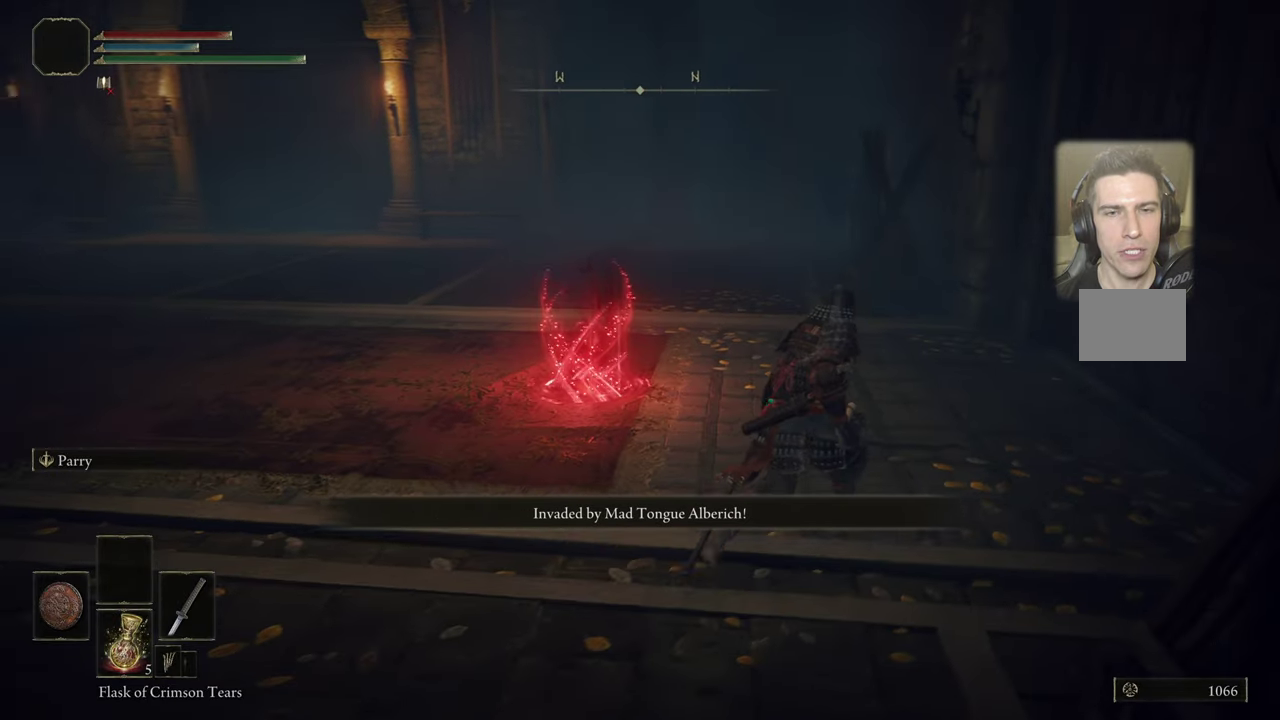
{"dt_ms": 500, "buttons": [], "left_stick": "up-right", "right_stick": "left", "events": []}
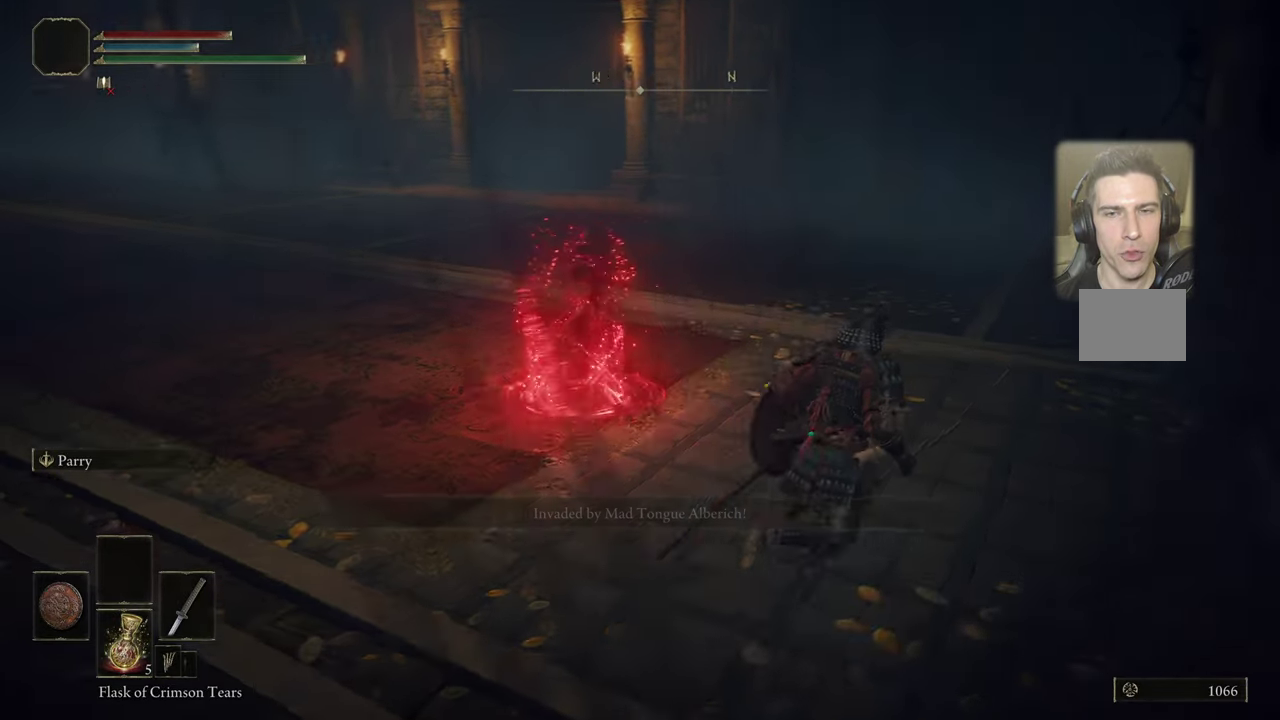
{"dt_ms": 600, "buttons": [], "left_stick": "up-left", "right_stick": "left"}
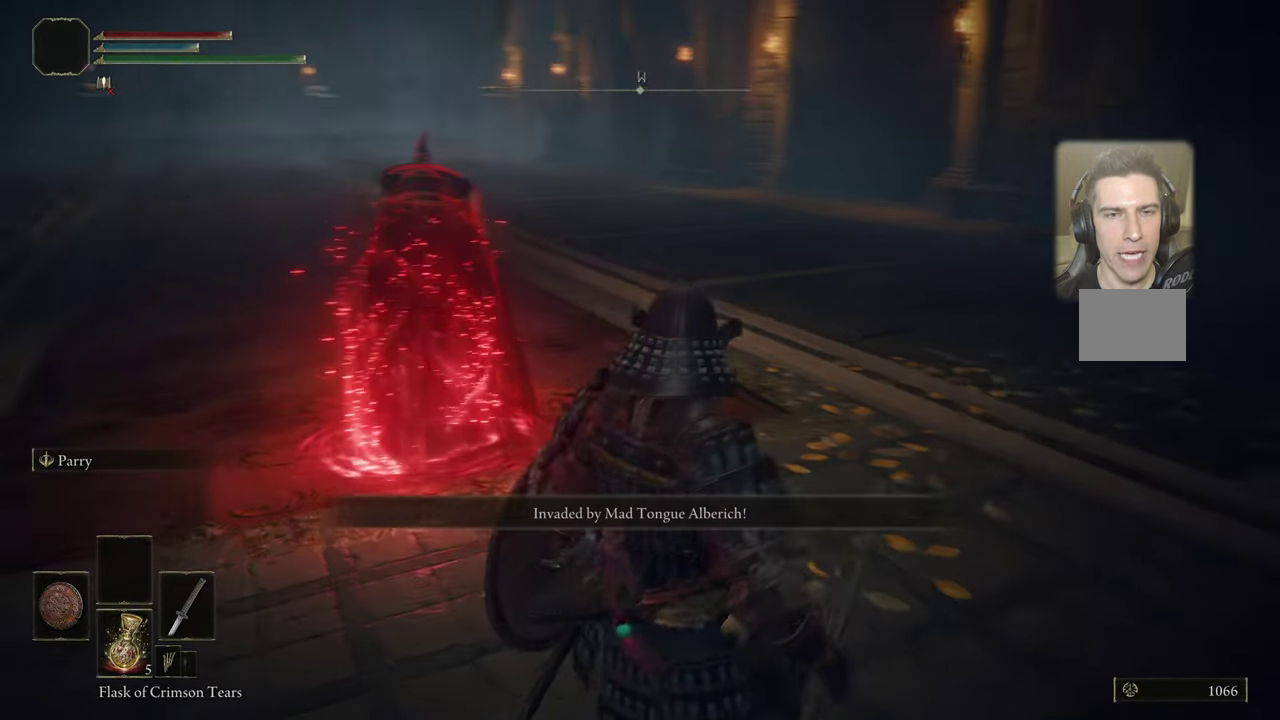
{"dt_ms": 400, "buttons": [], "left_stick": "center", "right_stick": "center"}
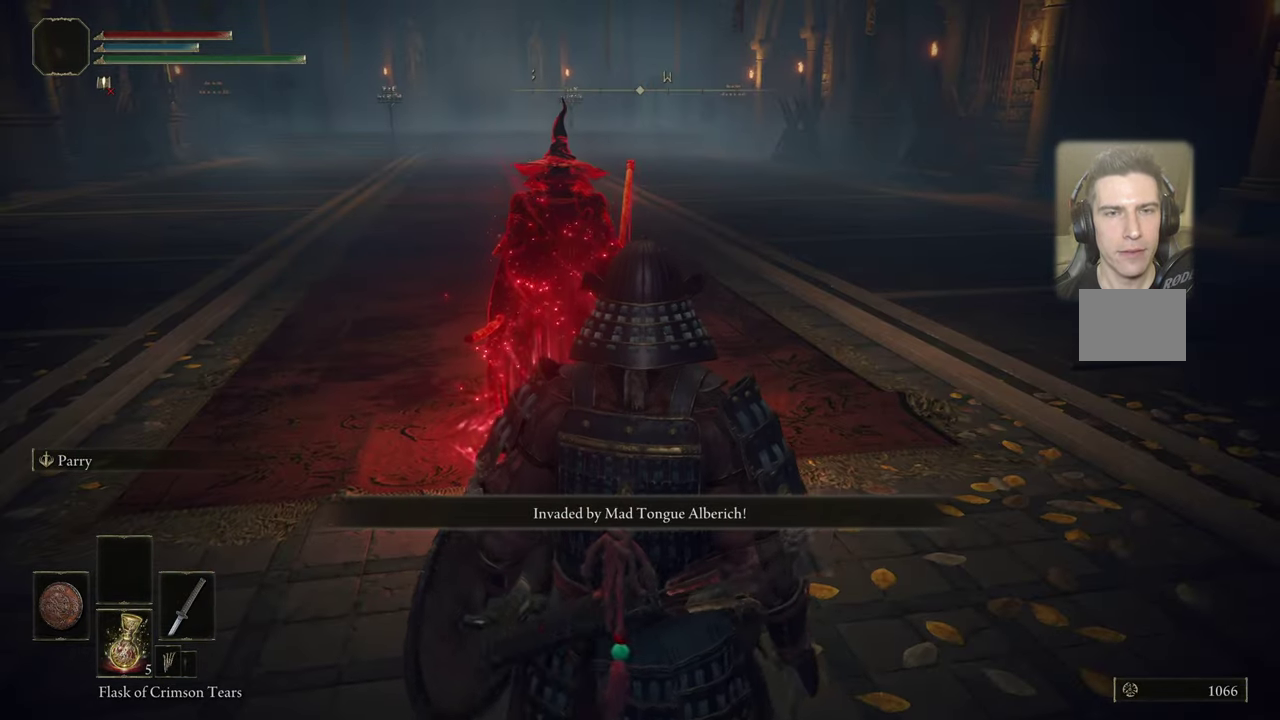
{"dt_ms": 500, "buttons": ["R2"], "left_stick": "center", "right_stick": "center", "events": [[134, "left_stick", "up-left"], [334, "R3", "down"], [334, "left_stick", "center"], [417, "R3", "up"], [484, "R2", "down"]]}
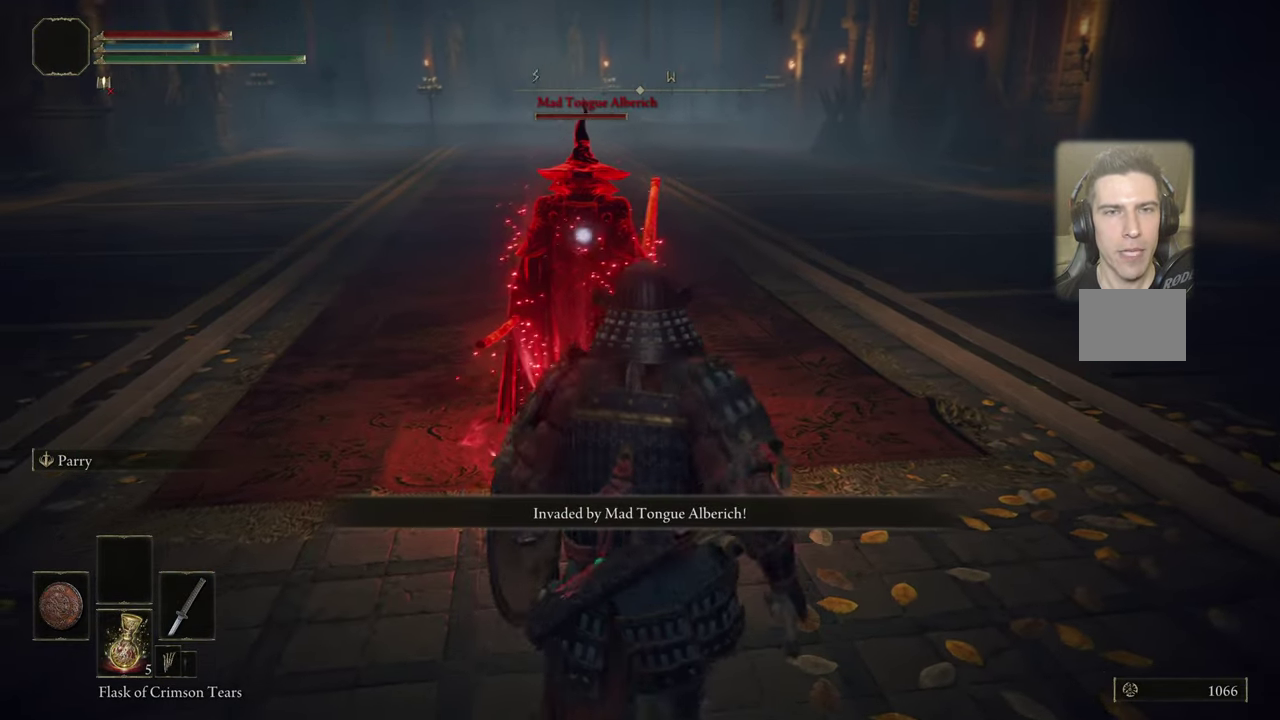
{"dt_ms": 500, "buttons": ["R2"], "left_stick": "center", "right_stick": "center", "events": []}
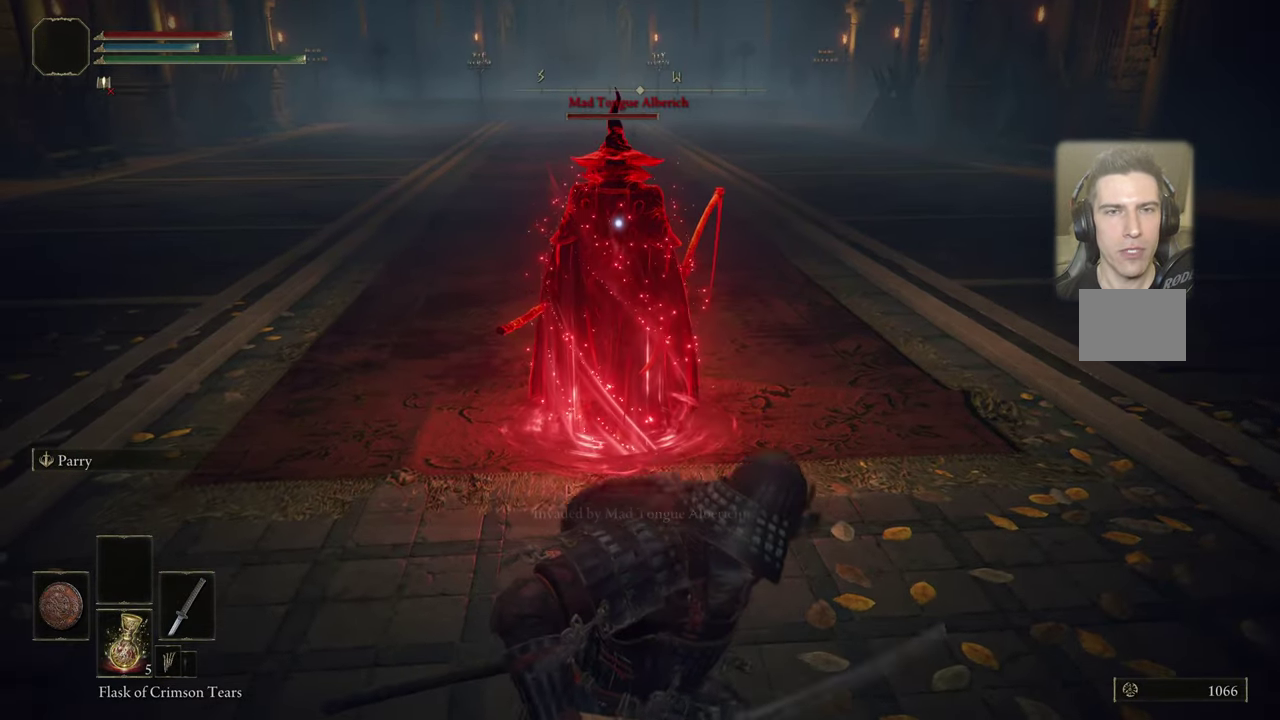
{"dt_ms": 500, "buttons": ["R2"], "left_stick": "center", "right_stick": "center", "events": []}
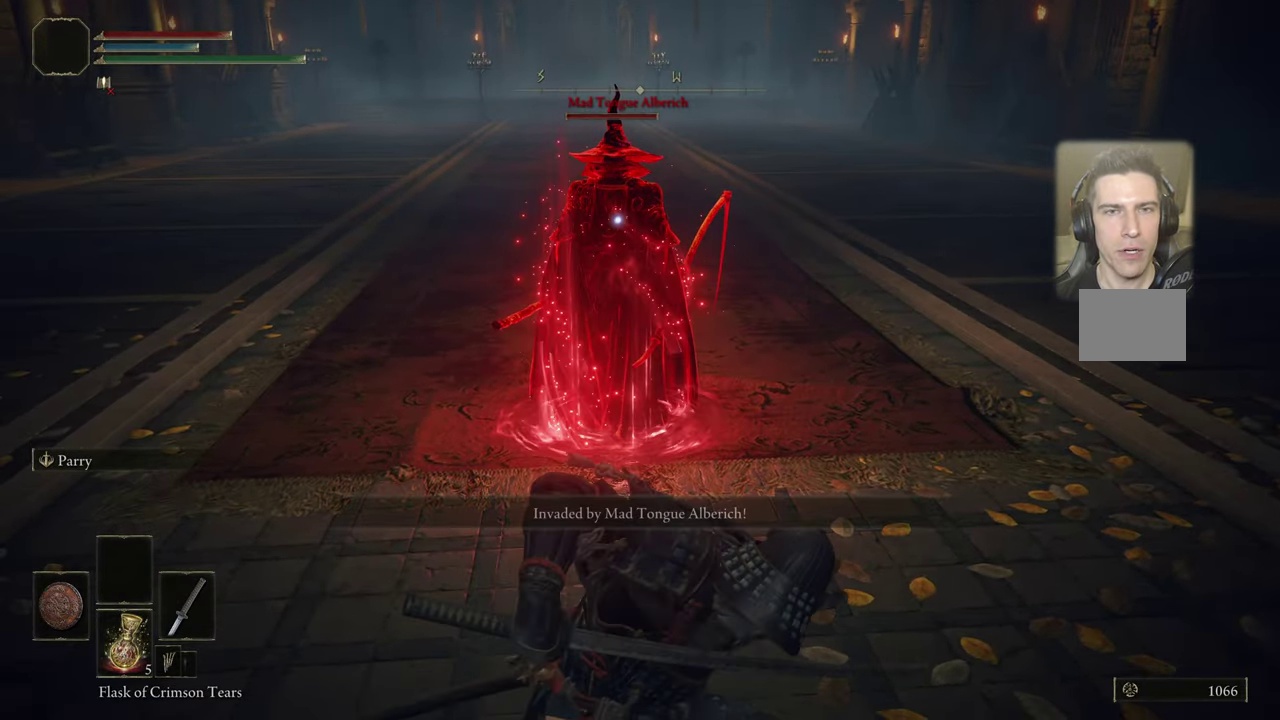
{"dt_ms": 500, "buttons": ["R2"], "left_stick": "center", "right_stick": "center", "events": []}
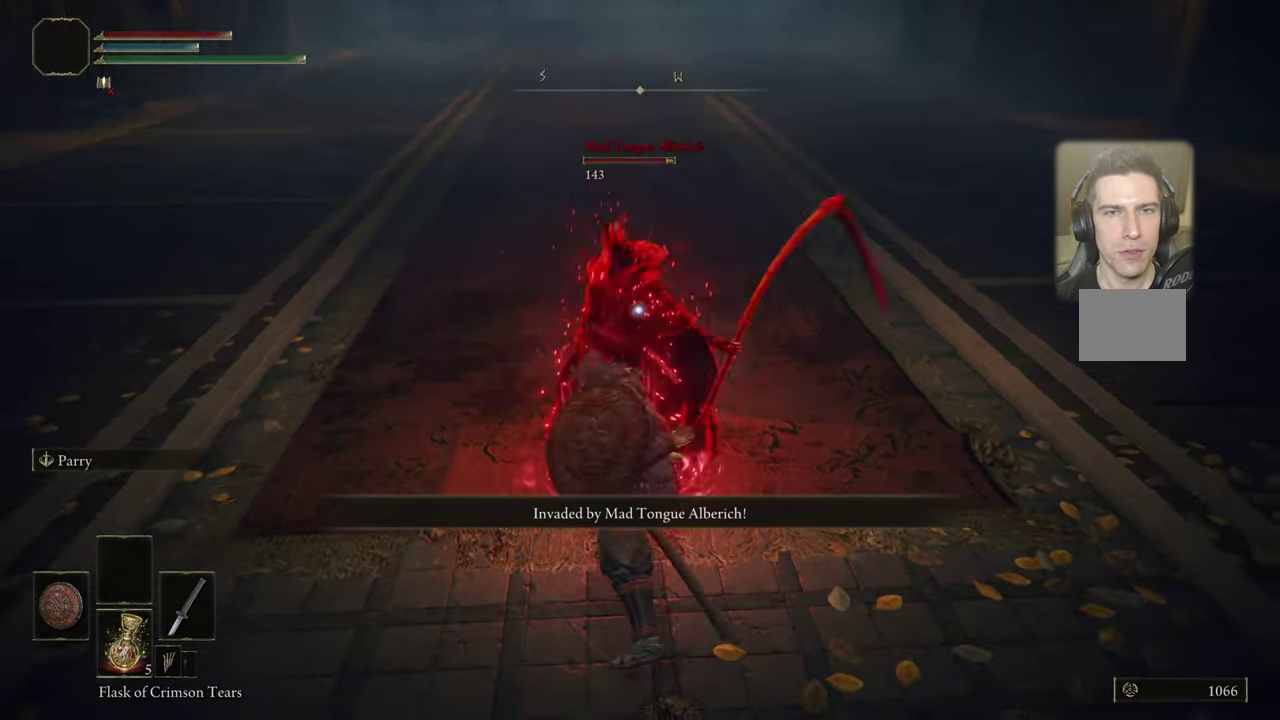
{"dt_ms": 700, "buttons": [], "left_stick": "up", "right_stick": "center", "events": [[34, "R2", "up"], [450, "left_stick", "up"]]}
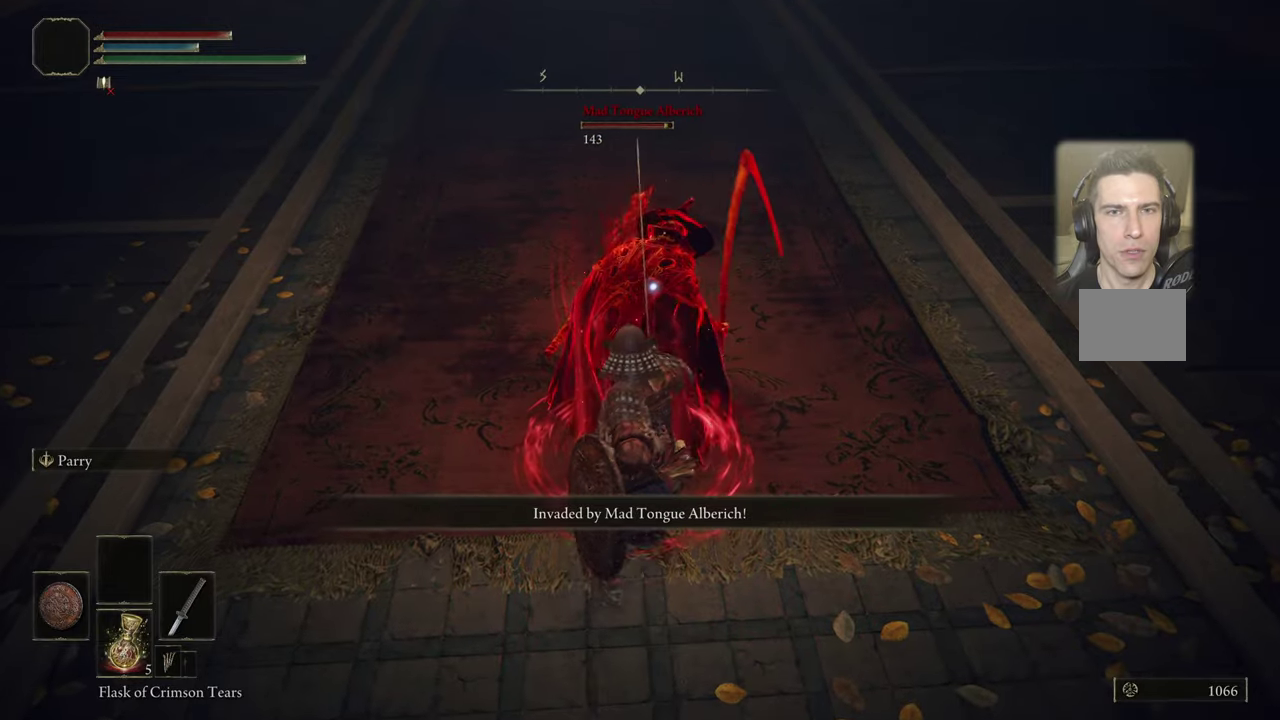
{"dt_ms": 300, "buttons": [], "left_stick": "center", "right_stick": "center", "events": [[66, "left_stick", "center"]]}
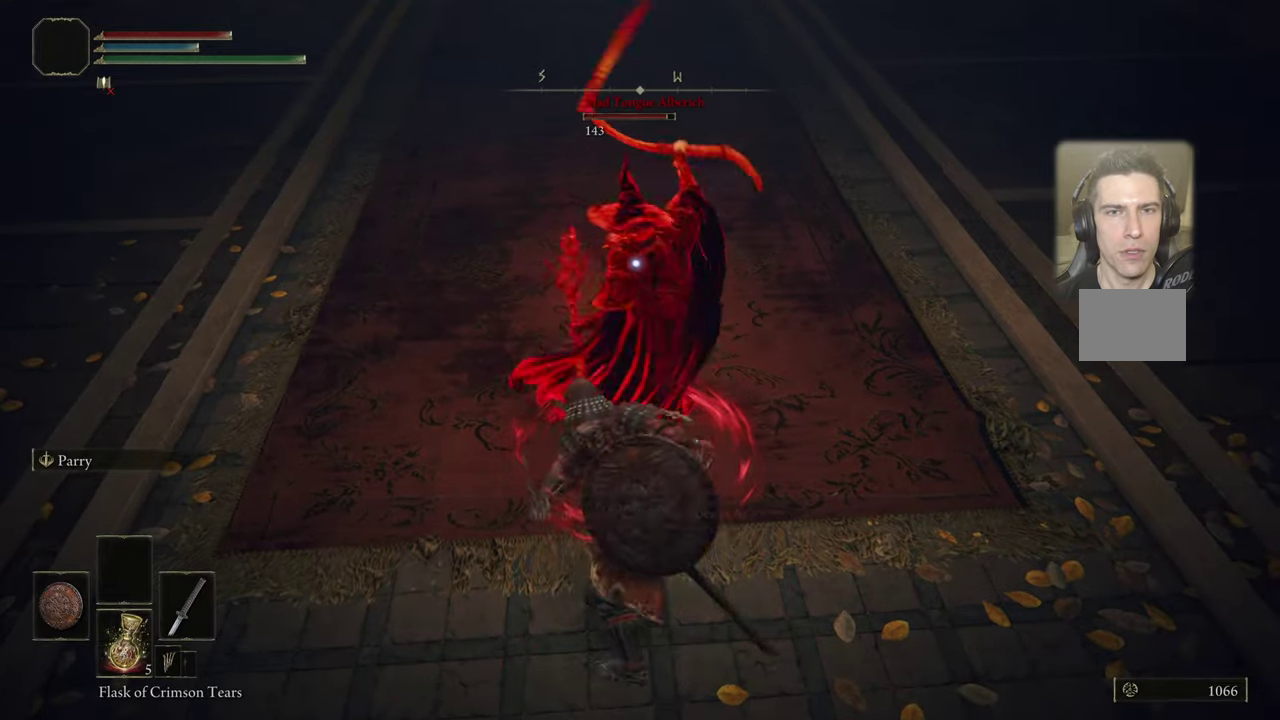
{"dt_ms": 500, "buttons": [], "left_stick": "center", "right_stick": "center", "events": []}
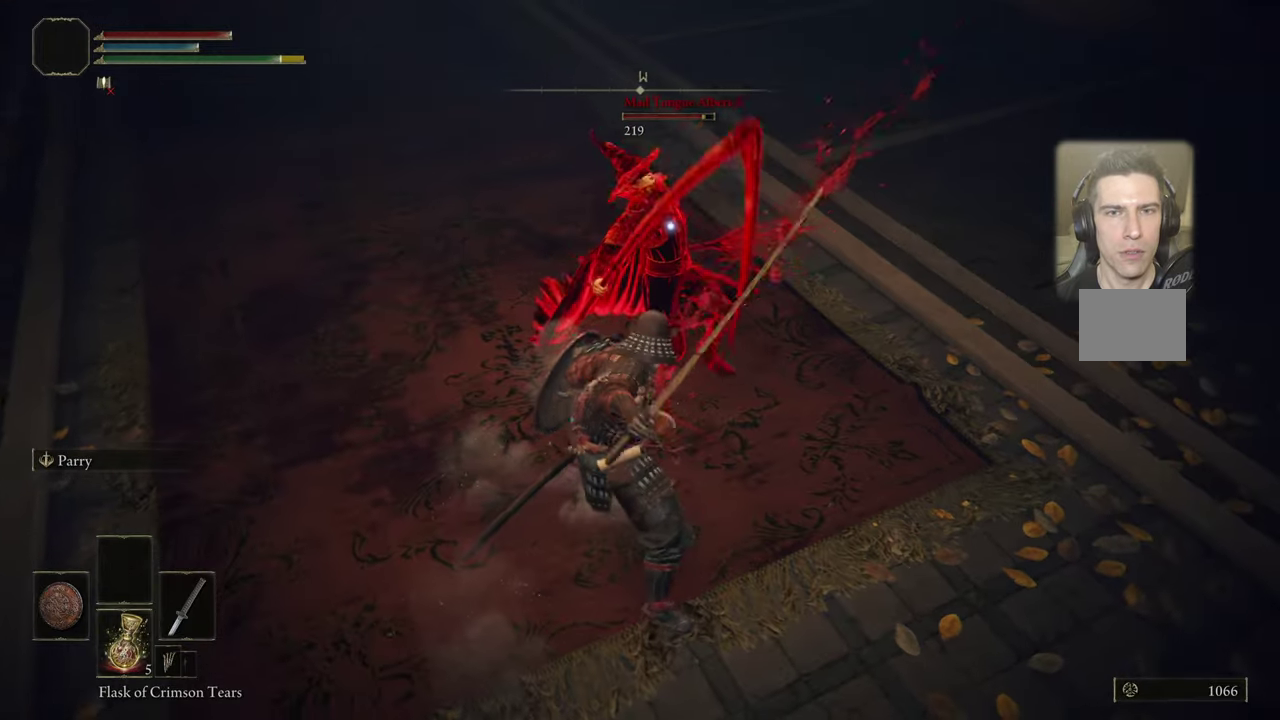
{"dt_ms": 500, "buttons": [], "left_stick": "up", "right_stick": "center", "events": [[466, "left_stick", "up"]]}
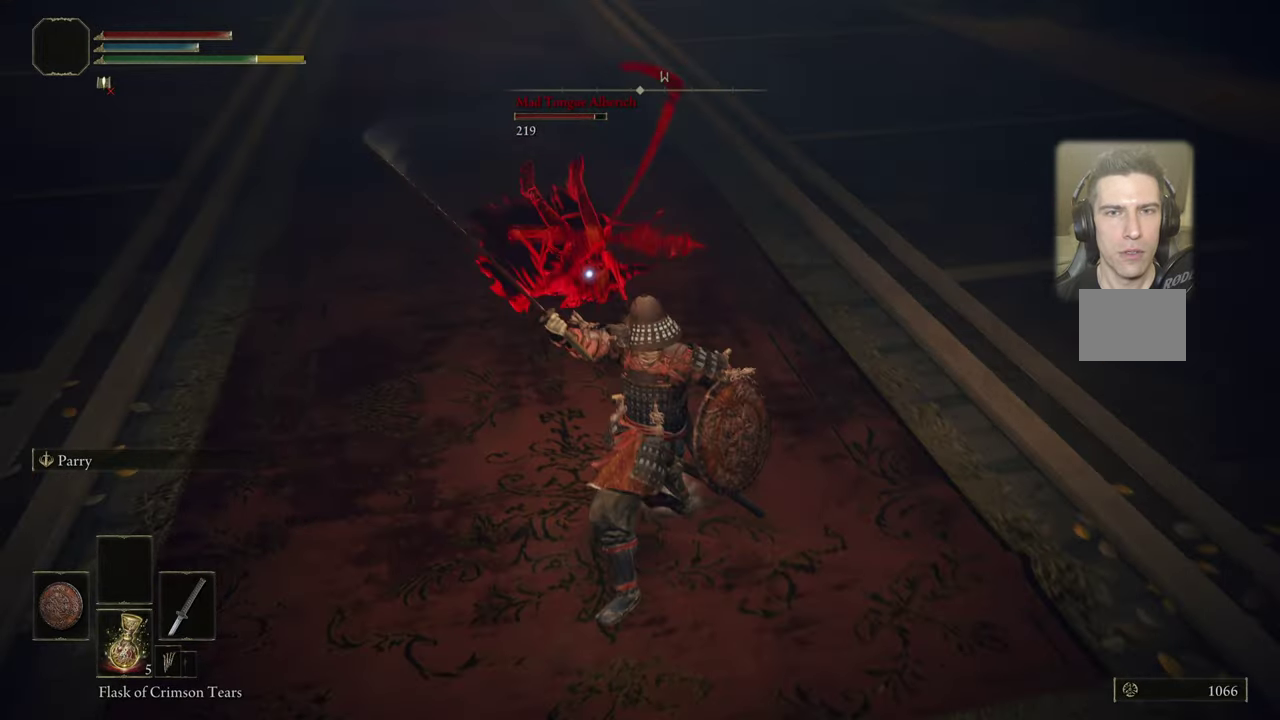
{"dt_ms": 600, "buttons": ["CROSS"], "left_stick": "up", "right_stick": "center", "events": [[566, "CROSS", "down"]]}
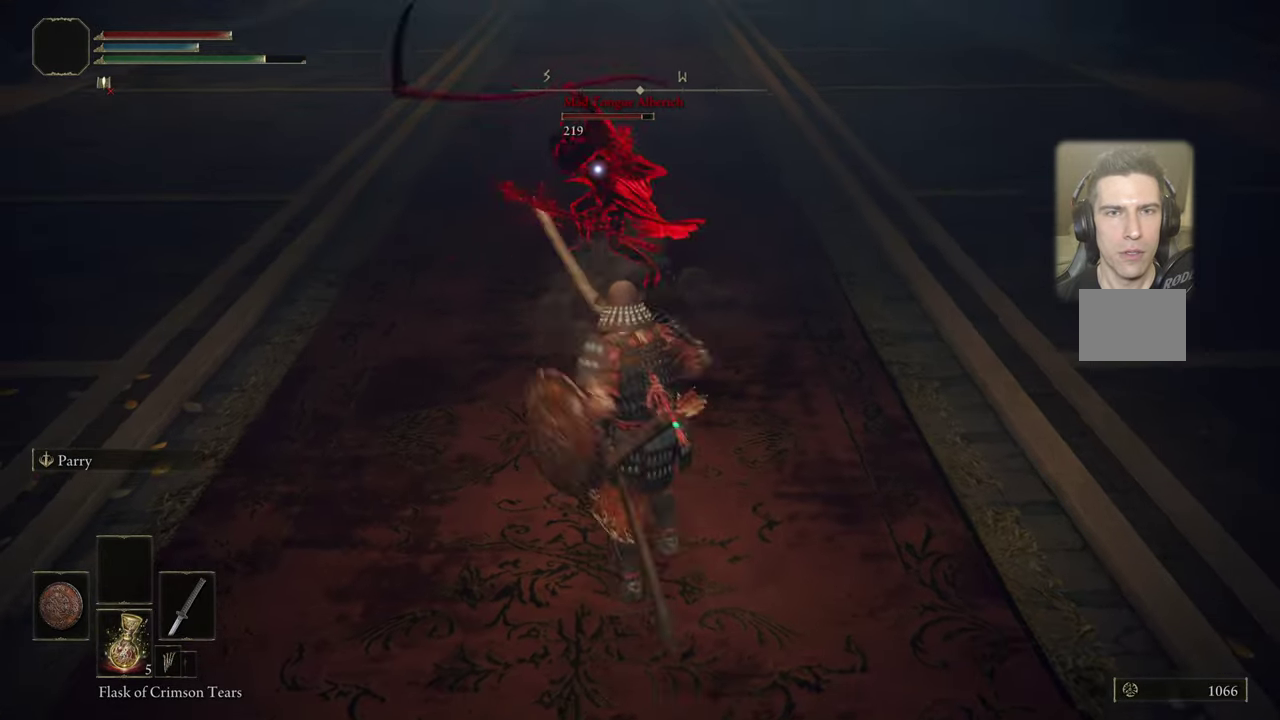
{"dt_ms": 400, "buttons": [], "left_stick": "up", "right_stick": "center", "events": [[50, "CROSS", "up"]]}
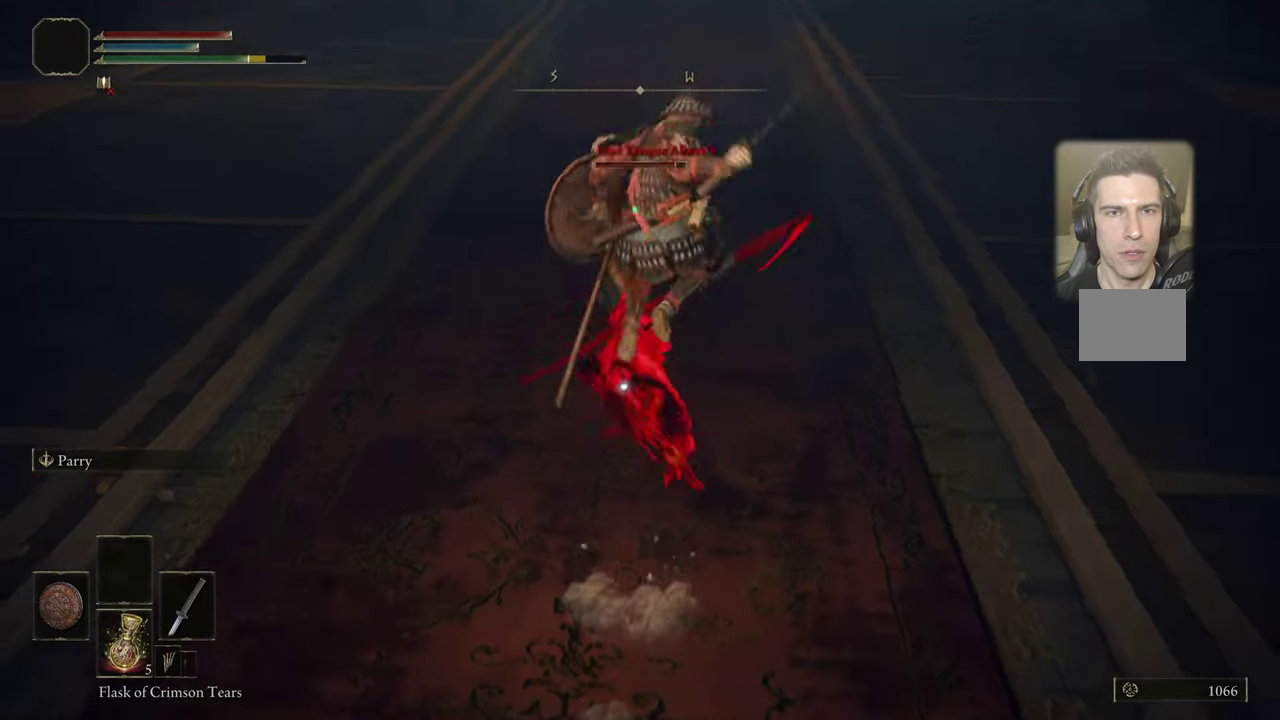
{"dt_ms": 500, "buttons": [], "left_stick": "up", "right_stick": "center", "events": []}
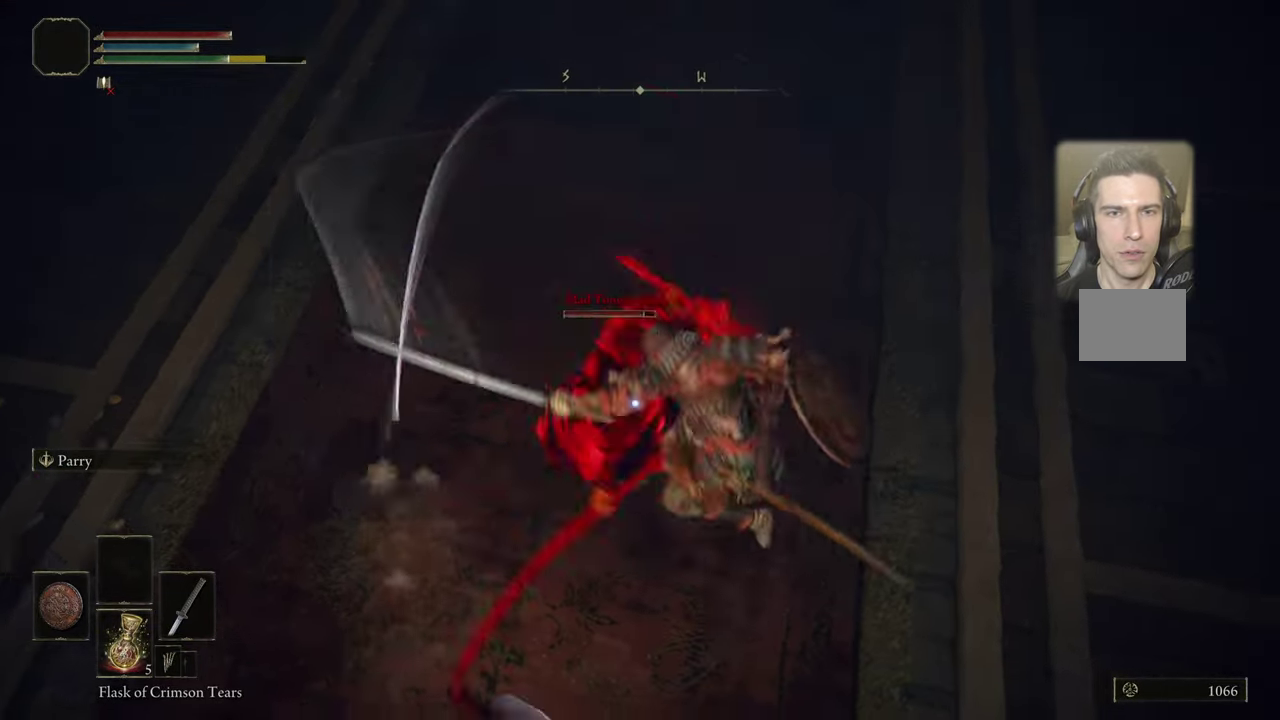
{"dt_ms": 700, "buttons": ["CIRCLE"], "left_stick": "down-right", "right_stick": "center", "events": [[616, "left_stick", "down-right"], [683, "CIRCLE", "down"]]}
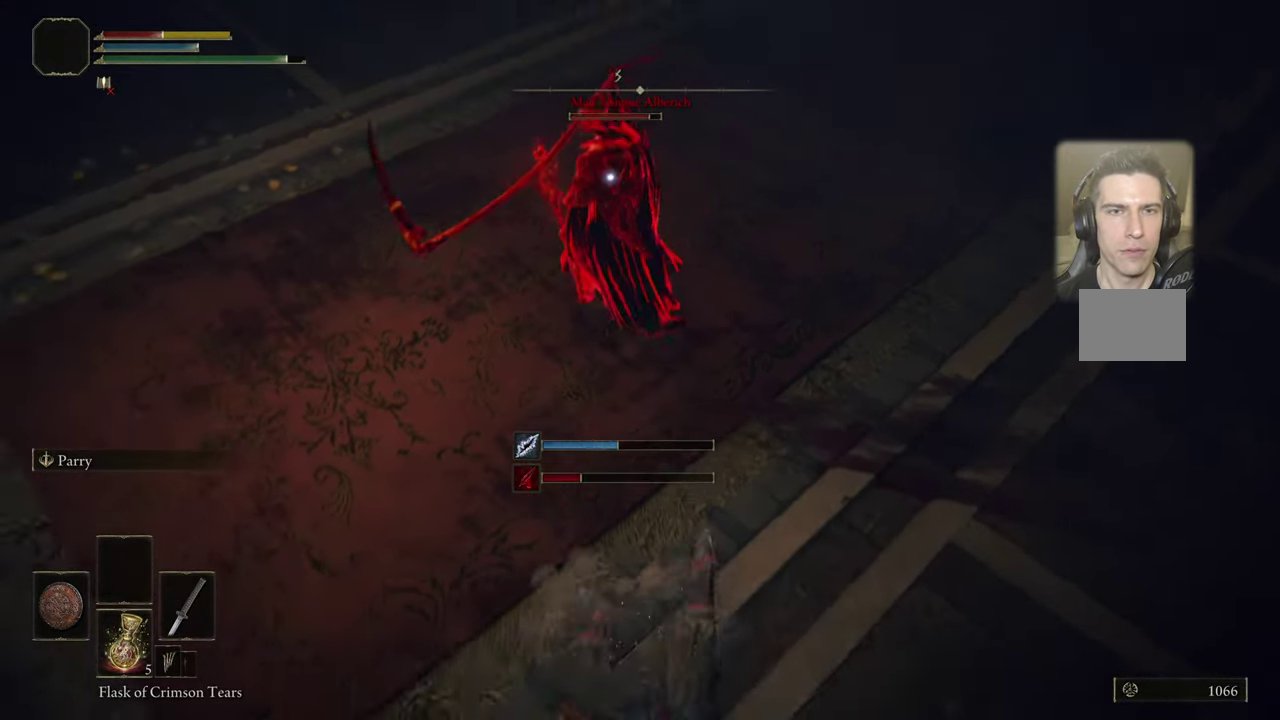
{"dt_ms": 300, "buttons": ["CIRCLE"], "left_stick": "down-right", "right_stick": "center", "events": [[66, "CIRCLE", "up"], [133, "CIRCLE", "down"], [200, "CIRCLE", "up"], [283, "CIRCLE", "down"]]}
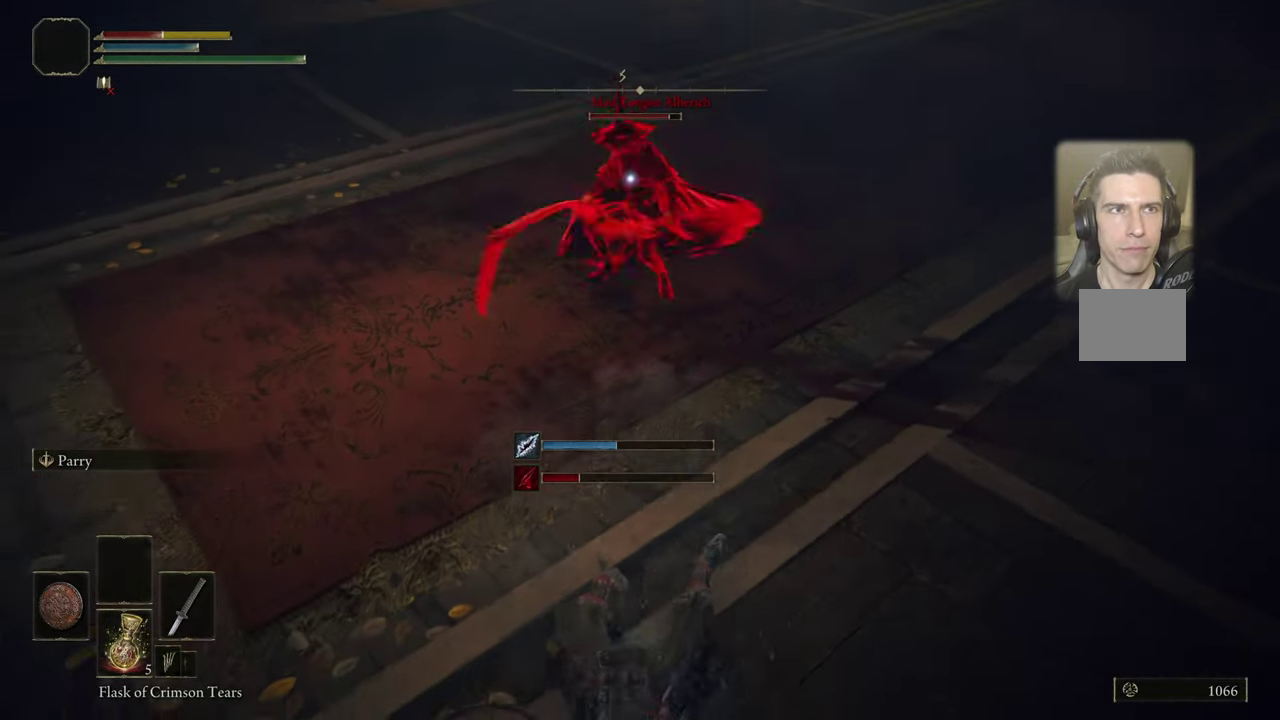
{"dt_ms": 500, "buttons": [], "left_stick": "down-right", "right_stick": "center", "events": [[50, "CIRCLE", "up"], [133, "CIRCLE", "down"], [200, "CIRCLE", "up"], [283, "CIRCLE", "down"], [366, "CIRCLE", "up"]]}